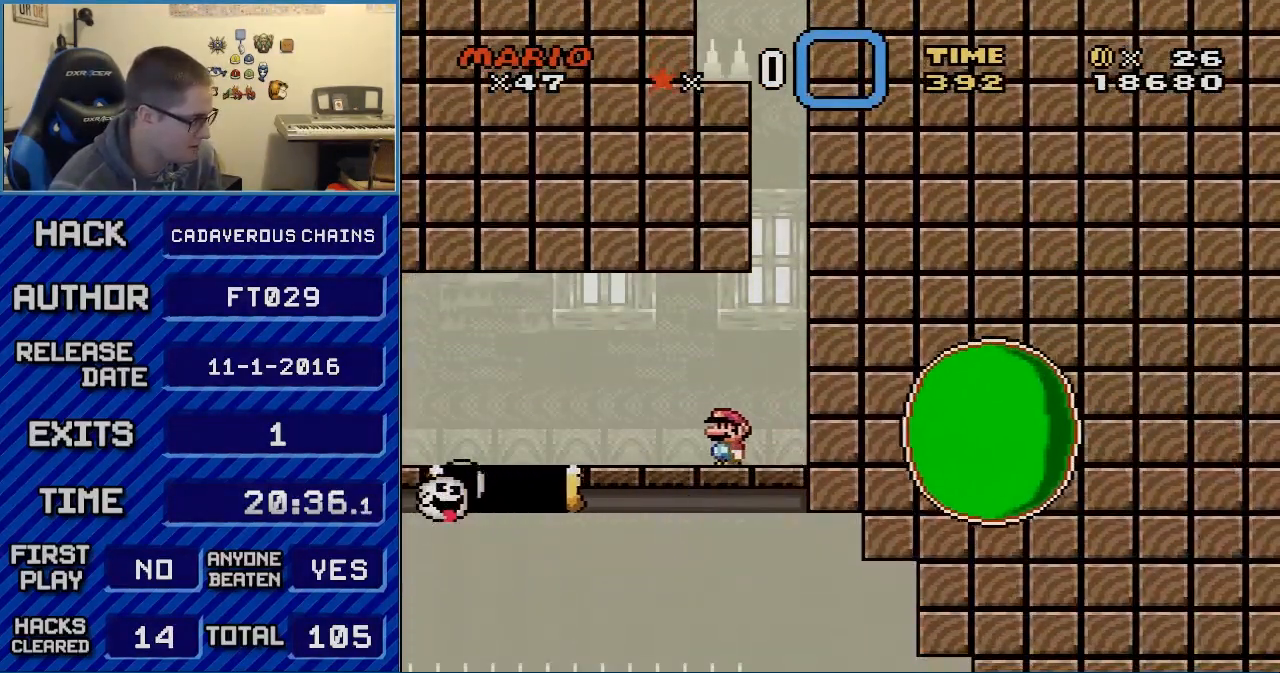
Gameplay with a controller (Nintendo layout); each line is a JSON object with the inputs held at the frame after it. "events" lists button and stick changes between this image and that frame as [ms after this image, input, new state], when the widget could be followed in between. Not read: L3 R3.
{"buttons": ["A", "X"], "events": [[267, "DPAD_LEFT", "down"], [400, "DPAD_LEFT", "up"]]}
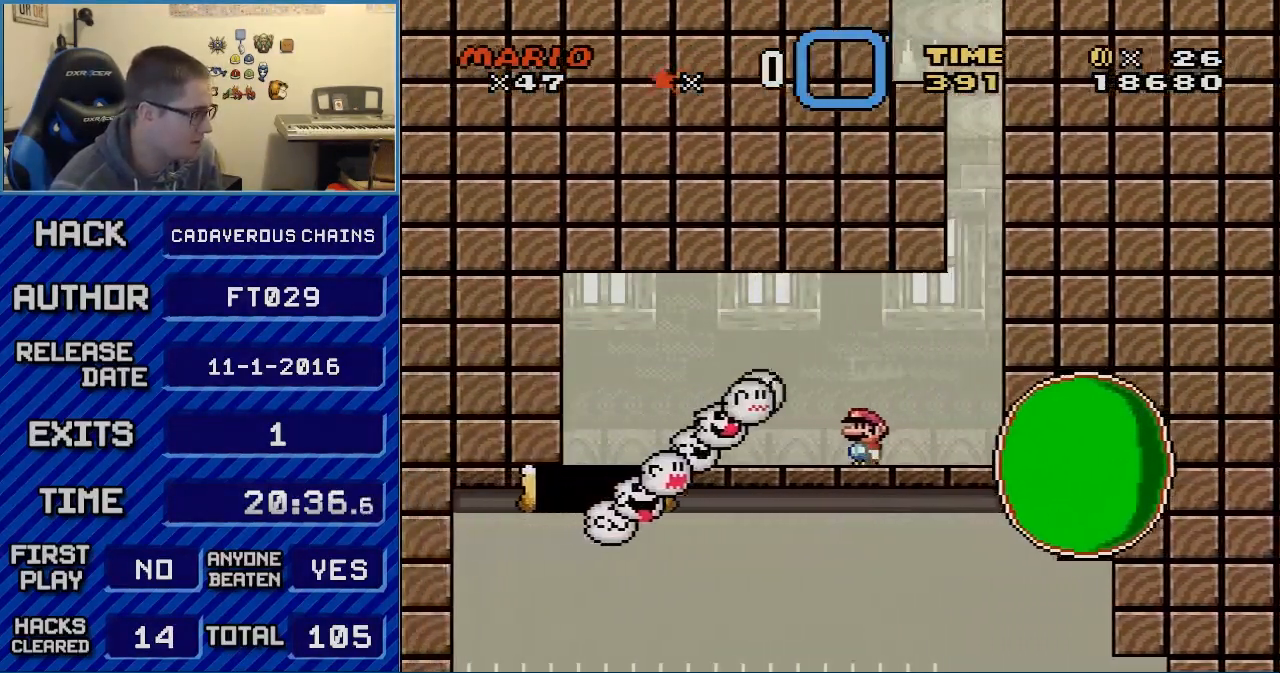
{"buttons": ["A", "X", "DPAD_LEFT"], "events": [[400, "DPAD_LEFT", "down"]]}
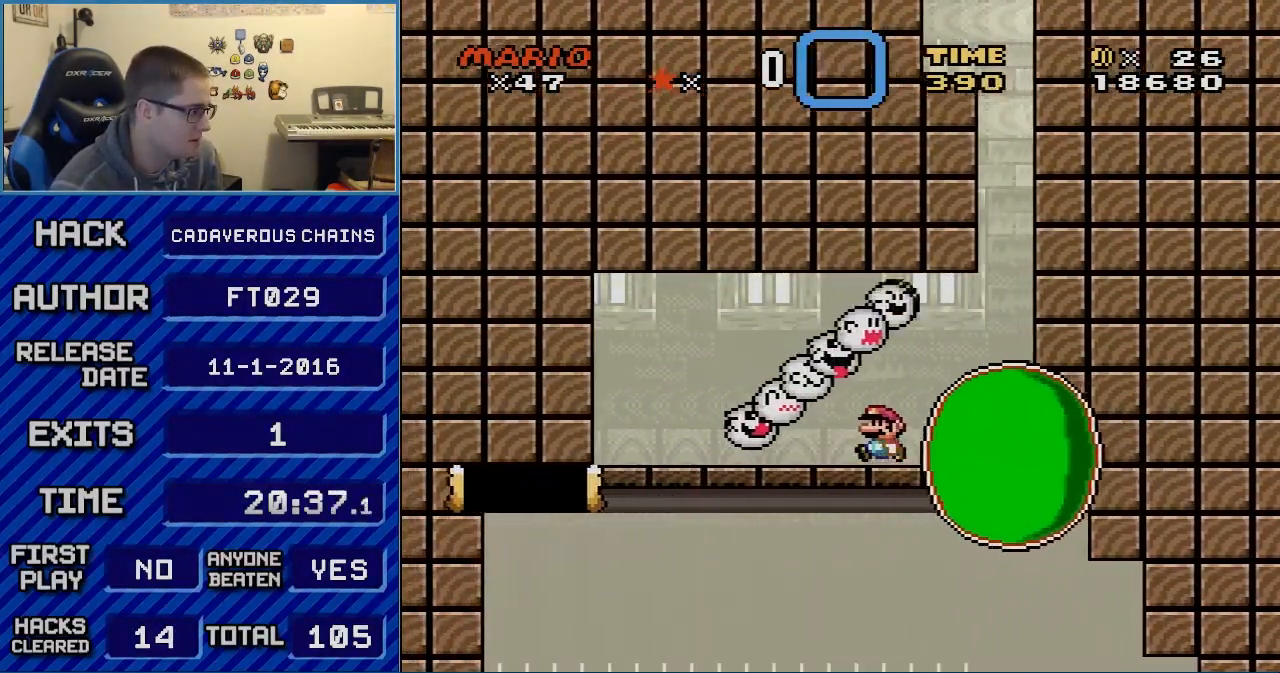
{"buttons": ["A", "X", "DPAD_LEFT"], "events": [[50, "DPAD_LEFT", "up"], [100, "DPAD_LEFT", "down"], [217, "A", "up"], [500, "A", "down"]]}
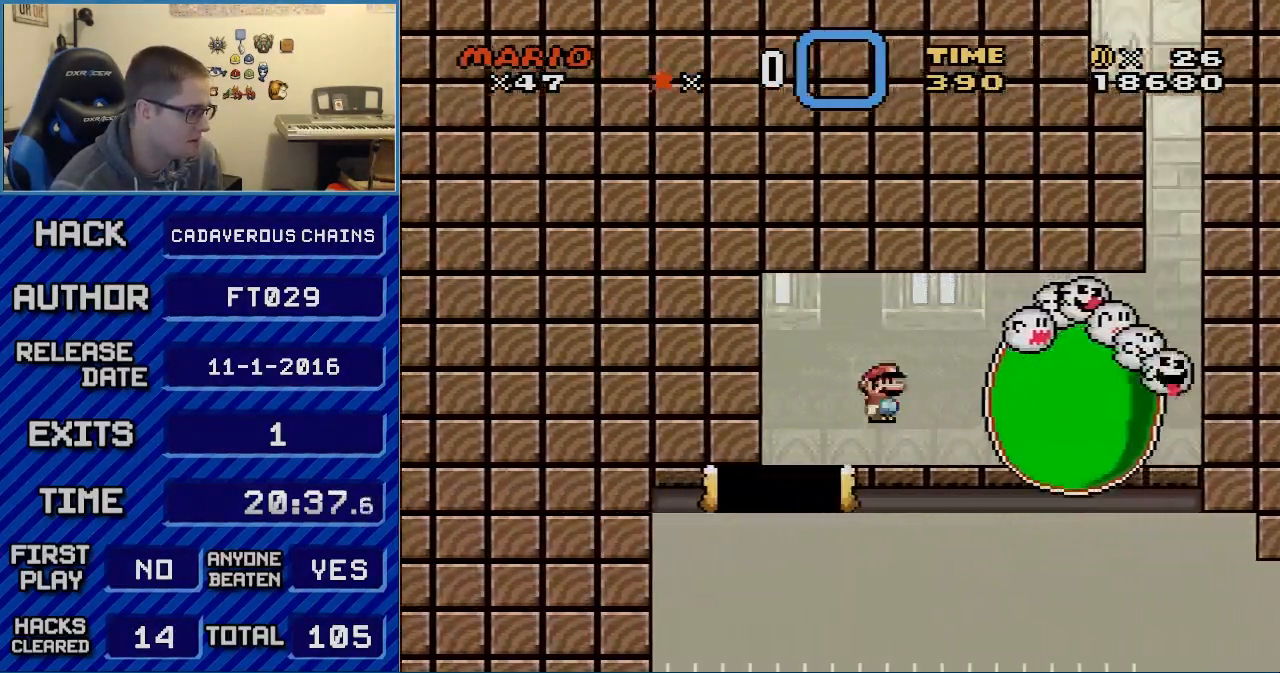
{"buttons": ["A", "X"], "events": [[50, "A", "up"], [217, "DPAD_LEFT", "up"], [283, "A", "down"]]}
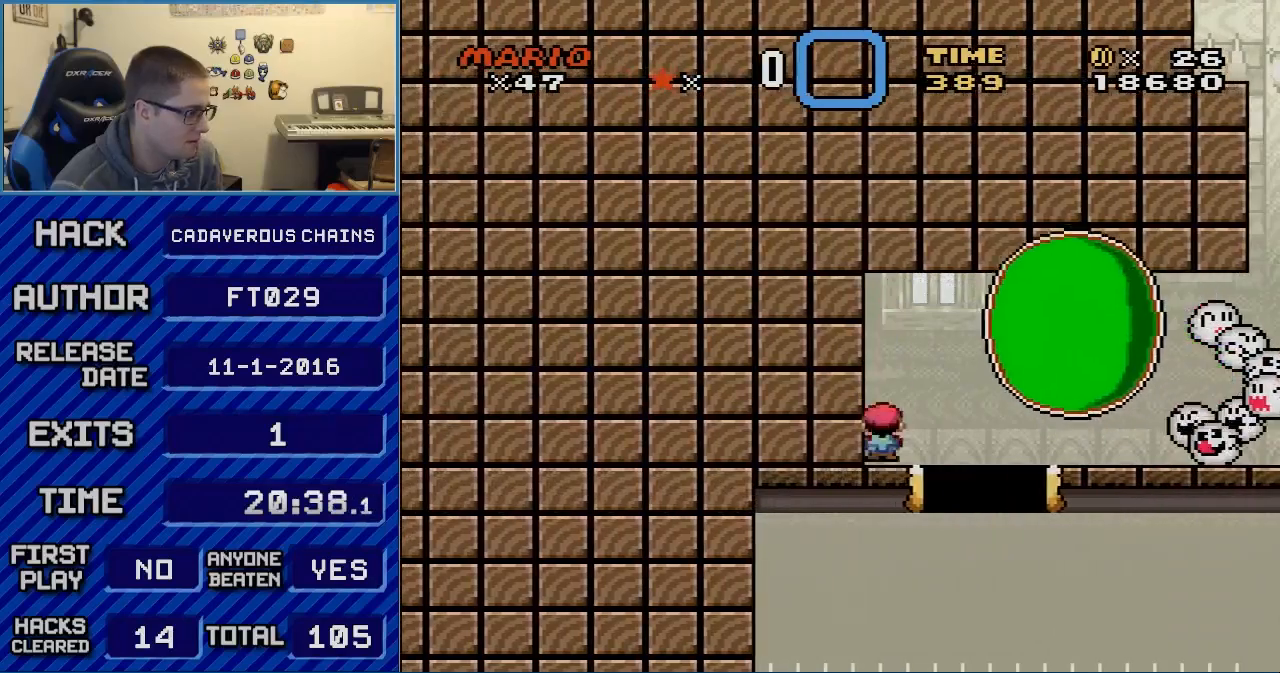
{"buttons": ["A", "X", "DPAD_RIGHT"], "events": [[83, "DPAD_RIGHT", "down"], [250, "DPAD_RIGHT", "up"], [433, "DPAD_RIGHT", "down"]]}
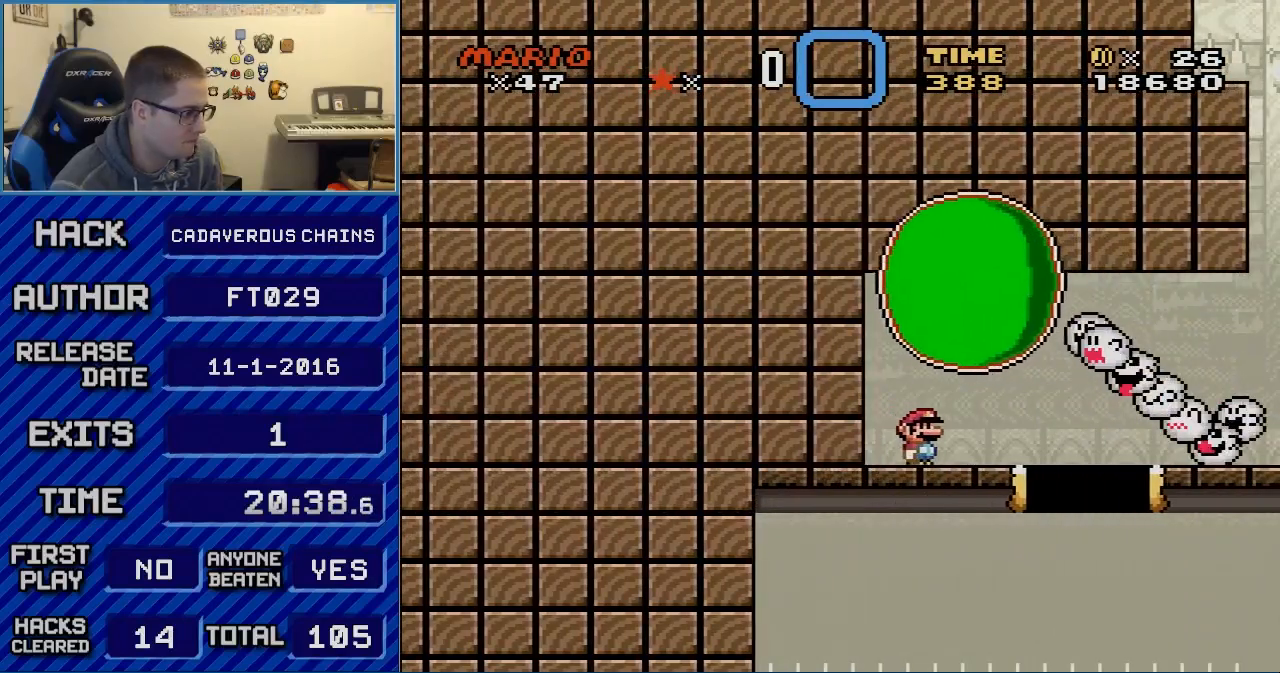
{"buttons": ["A", "X", "DPAD_RIGHT"], "events": []}
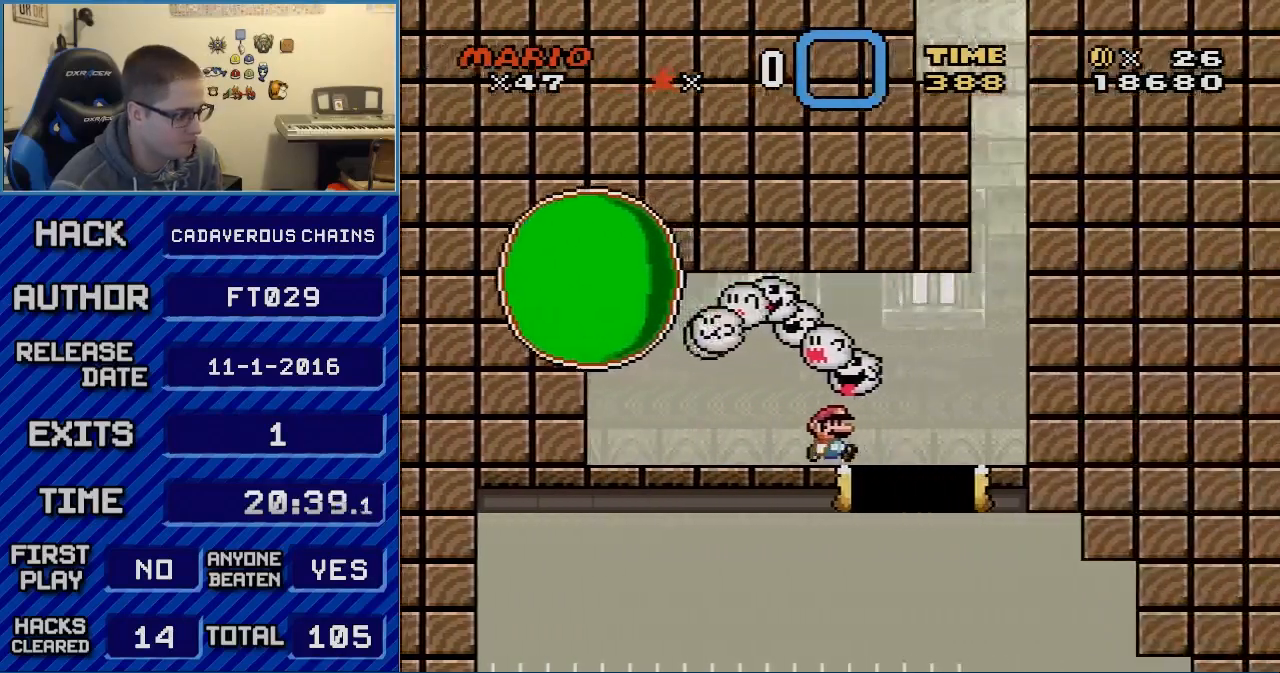
{"buttons": ["A", "X", "DPAD_RIGHT"], "events": [[400, "DPAD_RIGHT", "up"], [433, "DPAD_RIGHT", "down"]]}
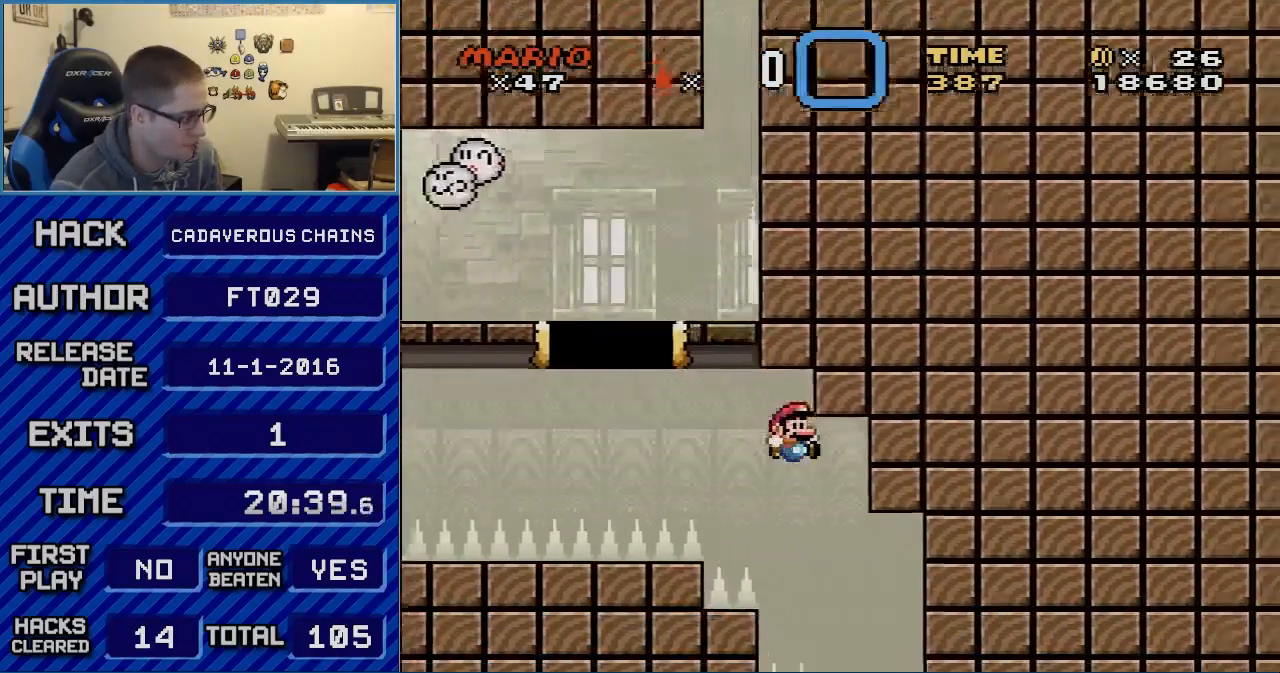
{"buttons": ["A", "X", "DPAD_RIGHT"], "events": []}
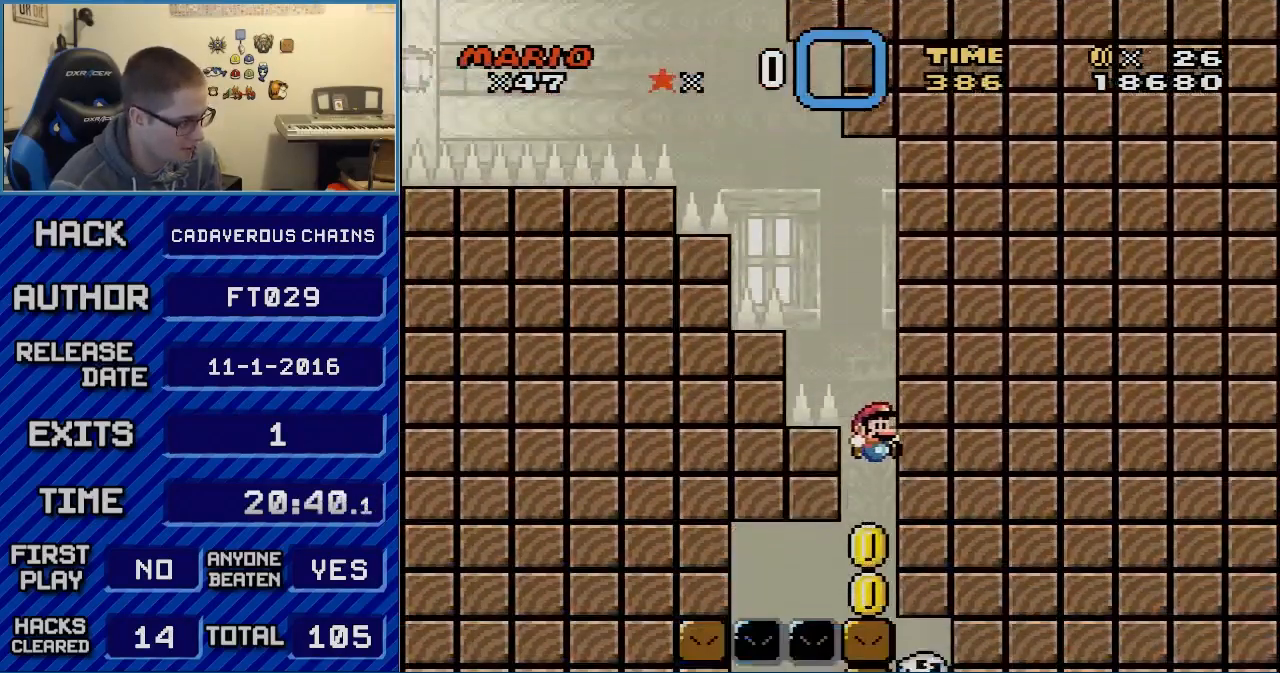
{"buttons": ["X"], "events": [[150, "DPAD_RIGHT", "up"], [400, "A", "up"]]}
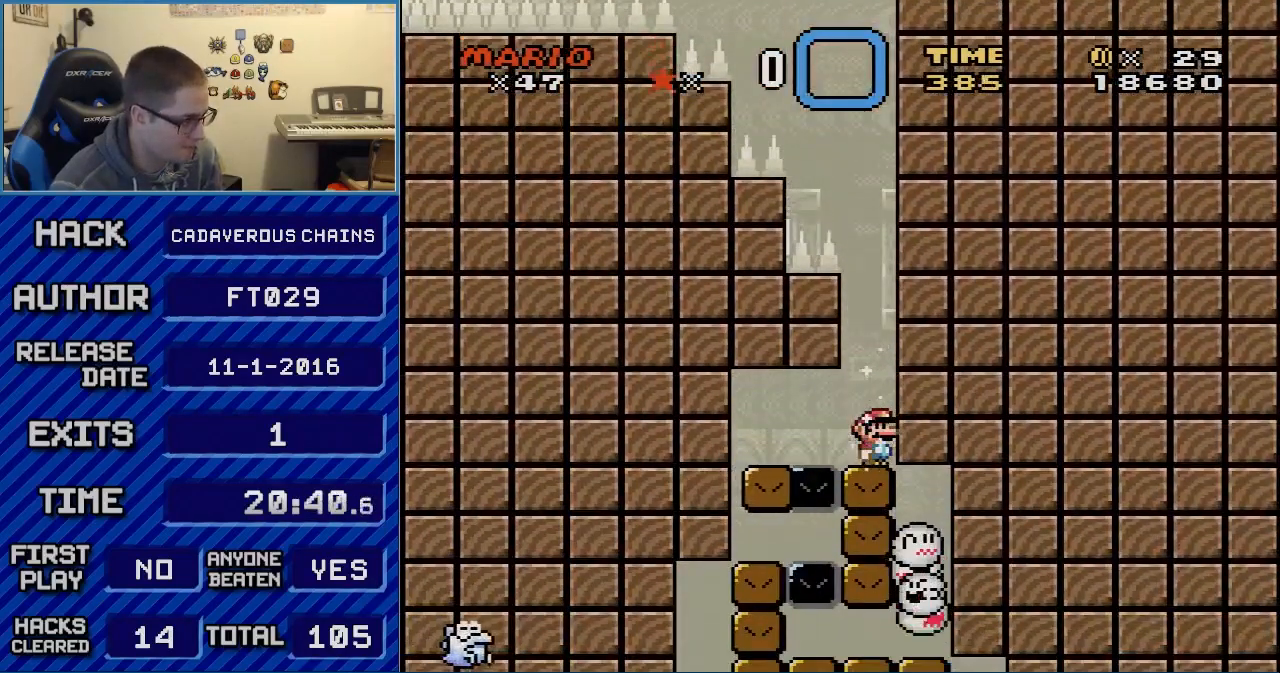
{"buttons": ["X"], "events": []}
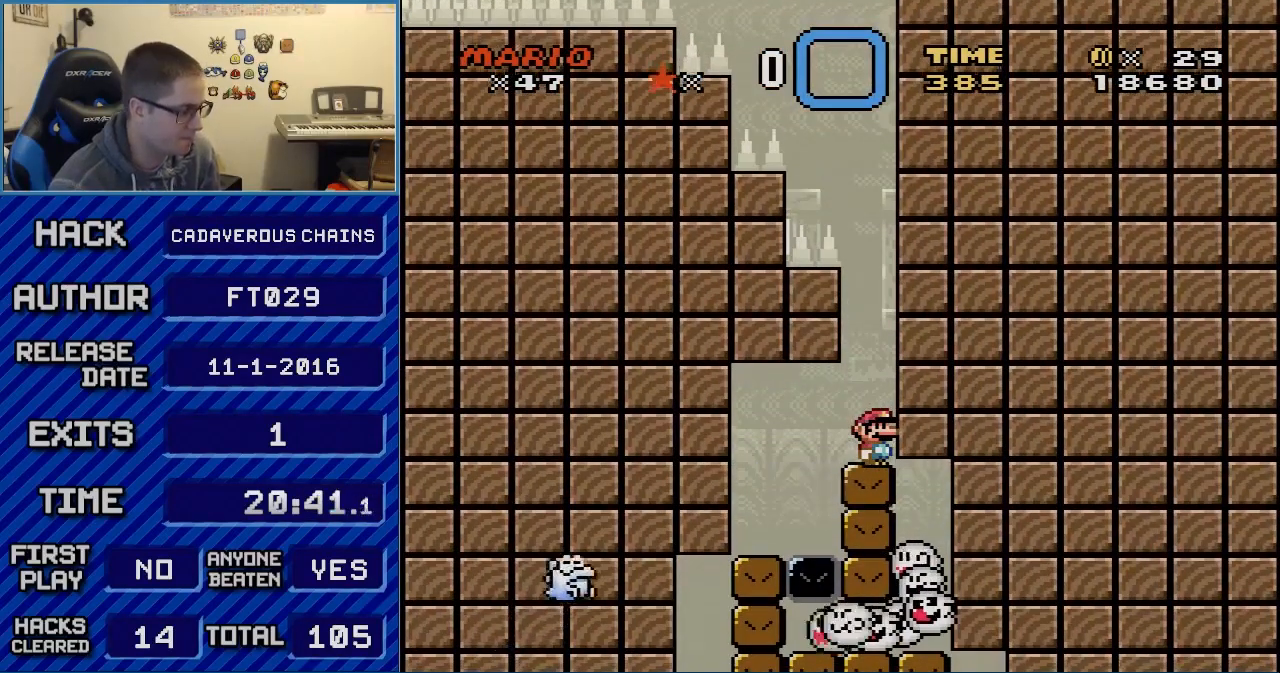
{"buttons": ["X"], "events": []}
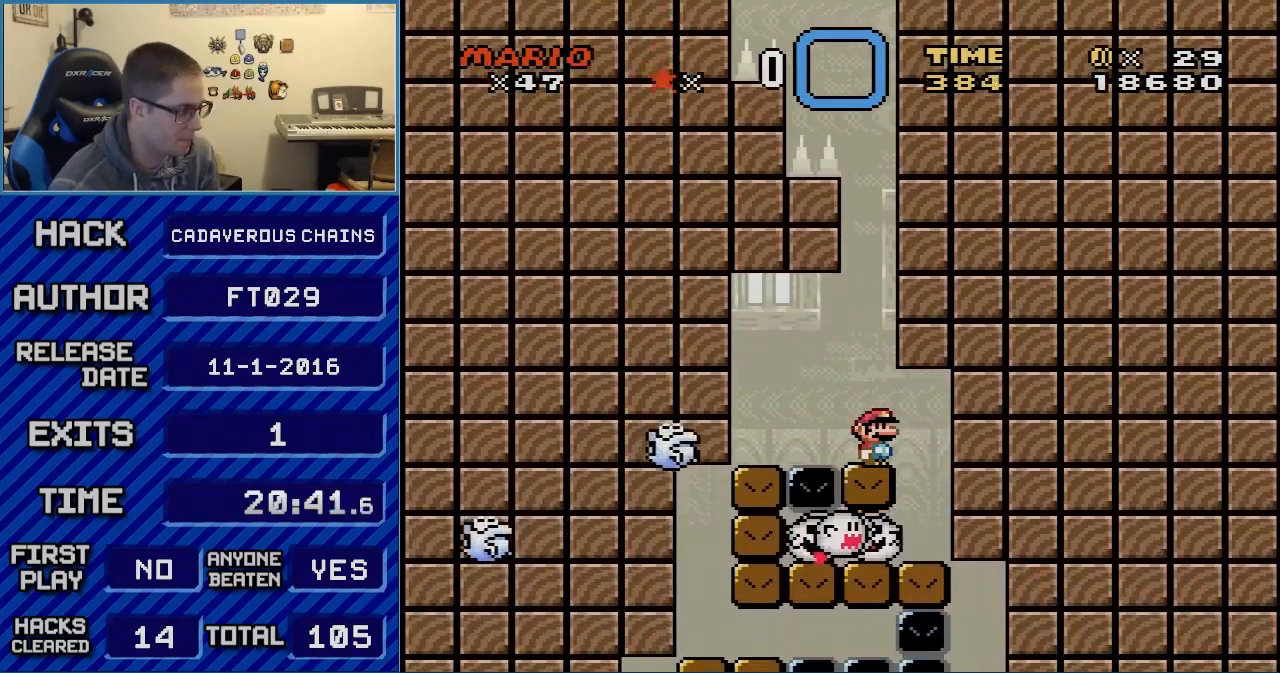
{"buttons": ["X", "DPAD_LEFT"], "events": [[150, "DPAD_LEFT", "down"], [217, "A", "down"], [283, "A", "up"]]}
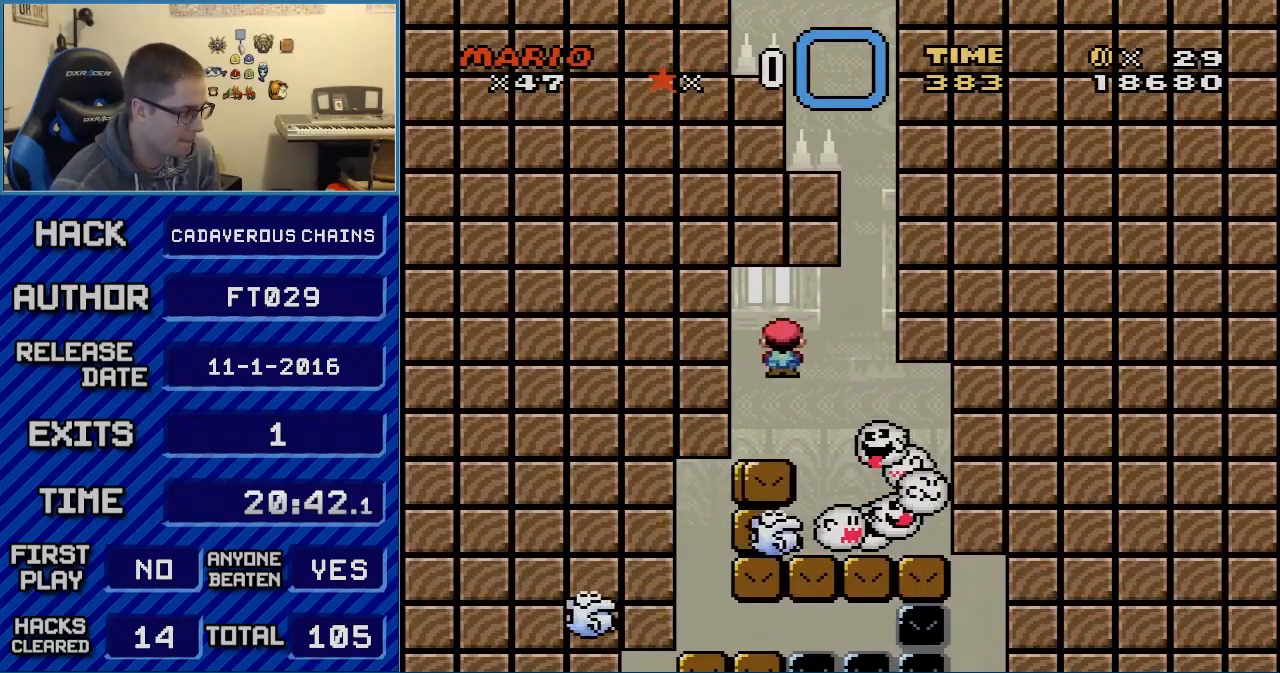
{"buttons": ["X"], "events": [[33, "A", "down"], [67, "DPAD_LEFT", "up"], [333, "A", "up"]]}
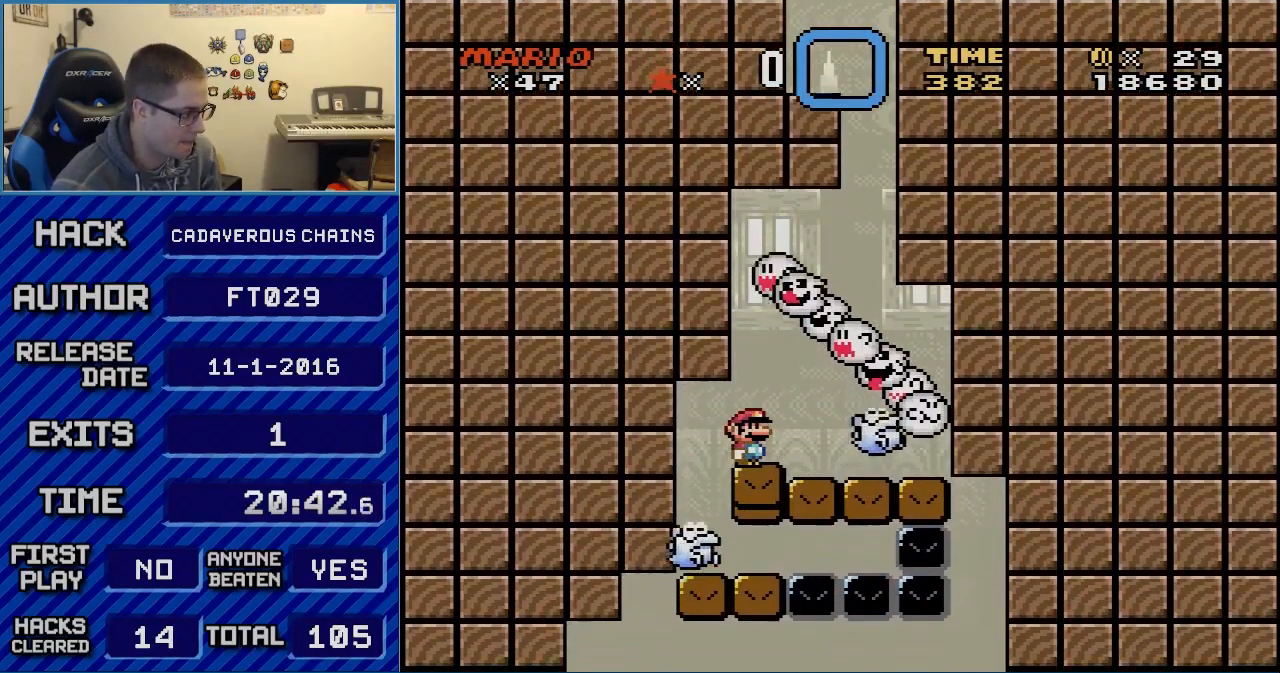
{"buttons": ["A", "X", "DPAD_LEFT"], "events": [[183, "A", "down"], [267, "A", "up"], [267, "DPAD_LEFT", "down"], [467, "A", "down"]]}
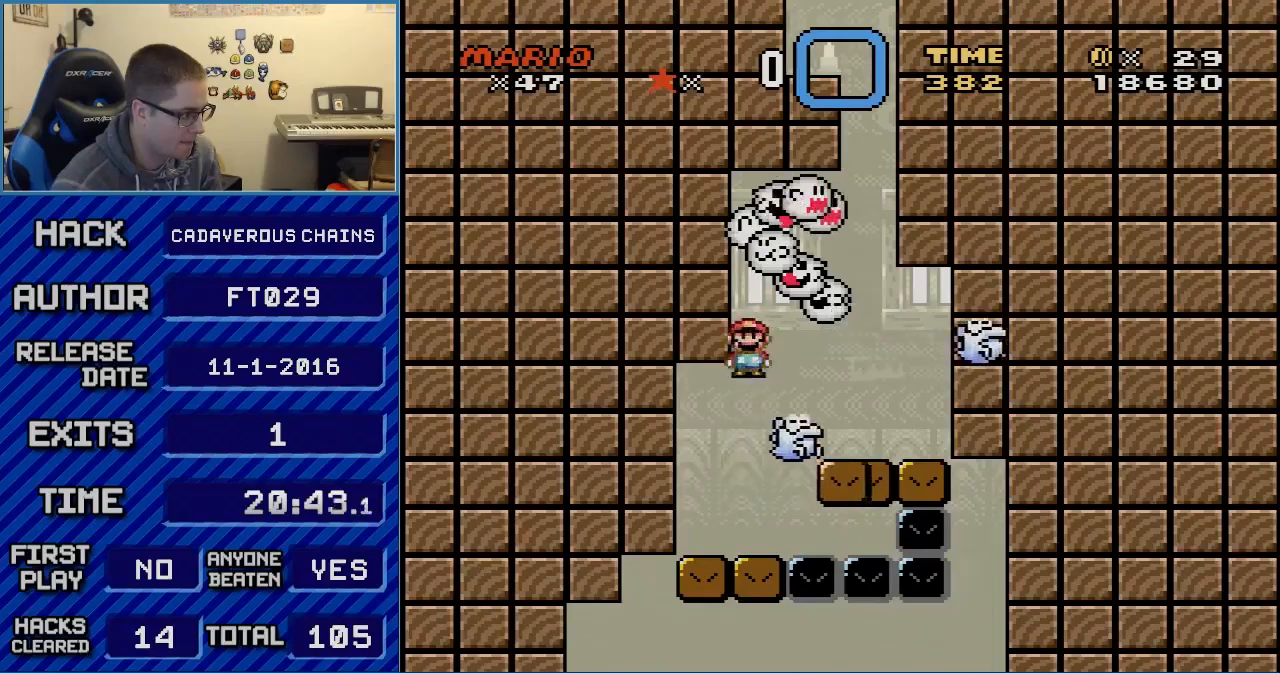
{"buttons": ["A", "X"], "events": [[400, "DPAD_LEFT", "up"]]}
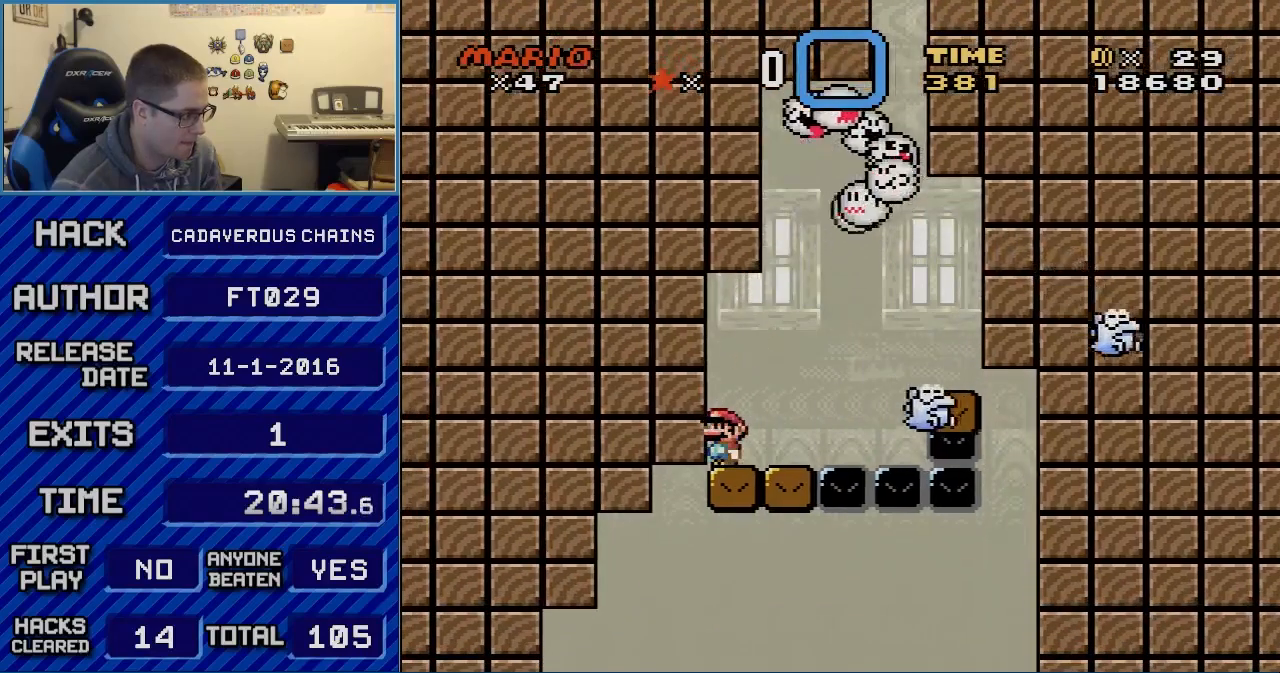
{"buttons": ["A", "X"], "events": [[83, "DPAD_DOWN", "down"], [150, "DPAD_DOWN", "up"], [250, "DPAD_DOWN", "down"], [333, "DPAD_DOWN", "up"], [400, "DPAD_DOWN", "down"], [500, "DPAD_DOWN", "up"]]}
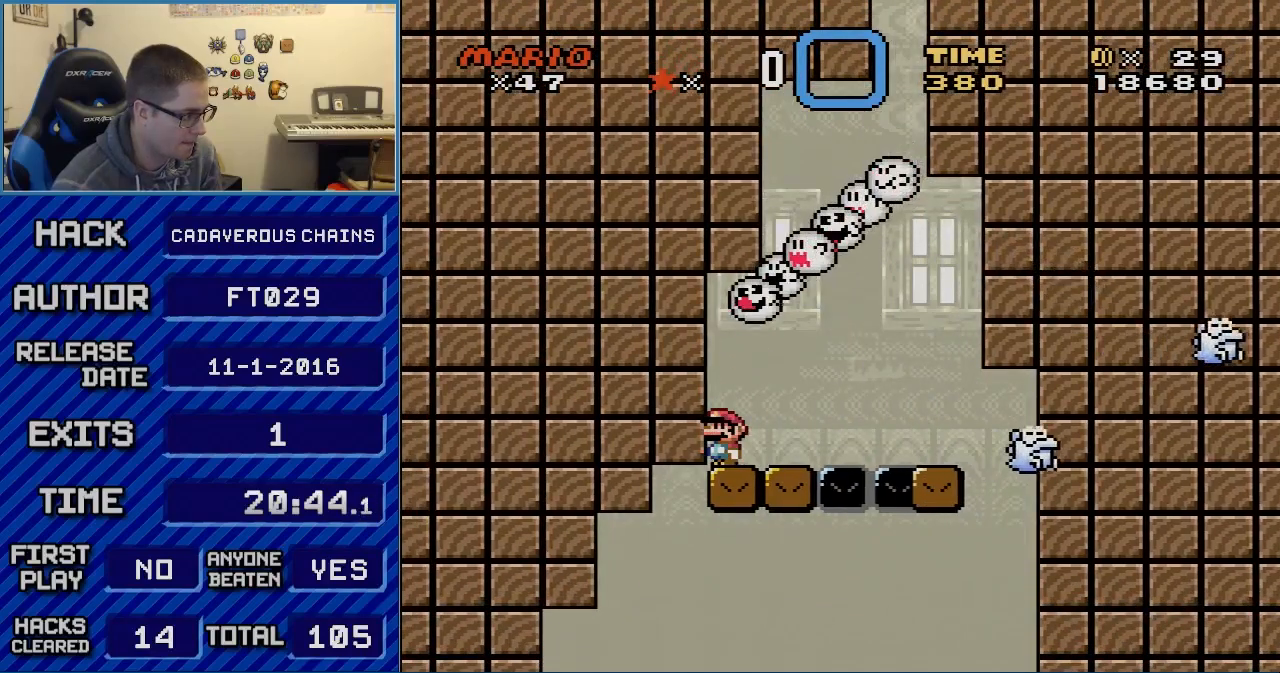
{"buttons": ["A", "X", "DPAD_LEFT"], "events": [[217, "DPAD_LEFT", "down"]]}
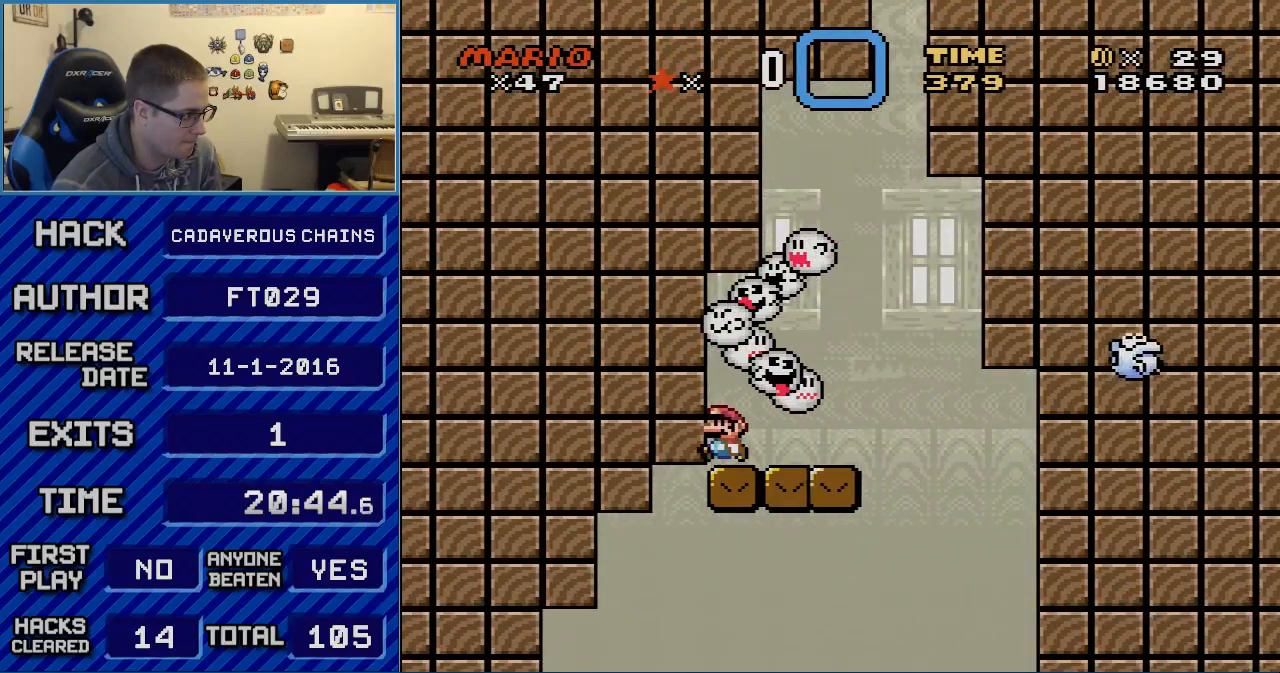
{"buttons": ["A", "X", "DPAD_LEFT"], "events": []}
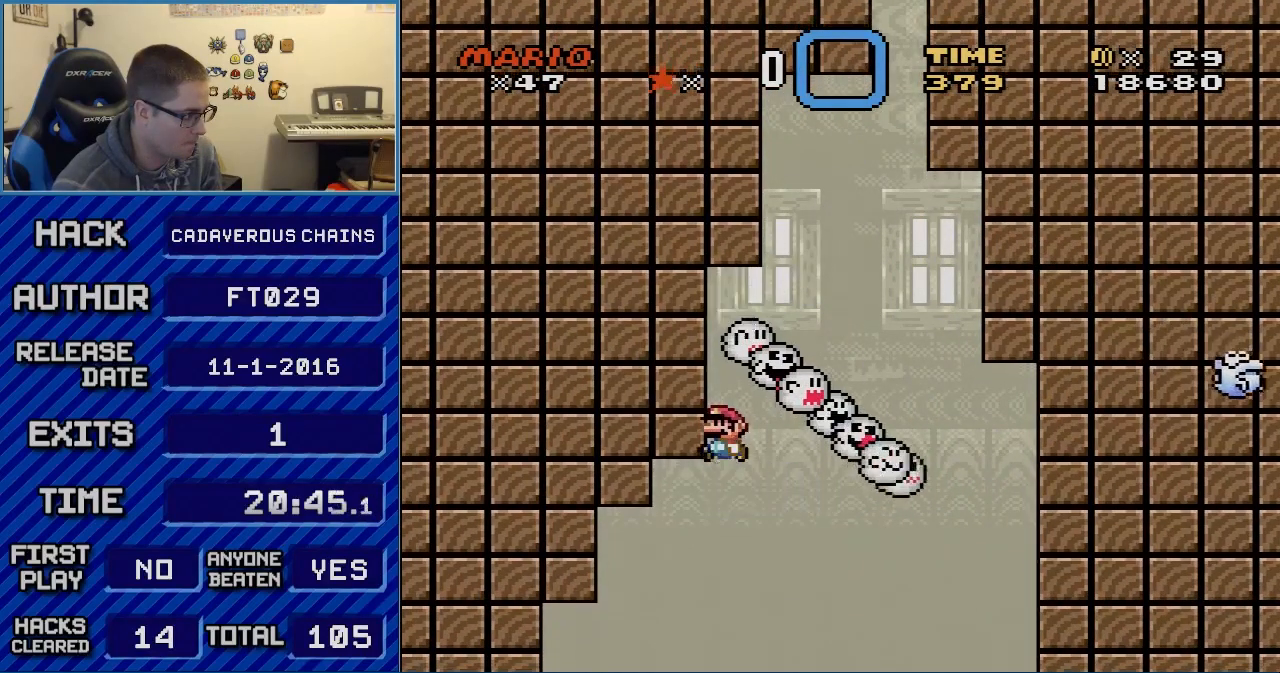
{"buttons": ["A", "X", "DPAD_LEFT"], "events": []}
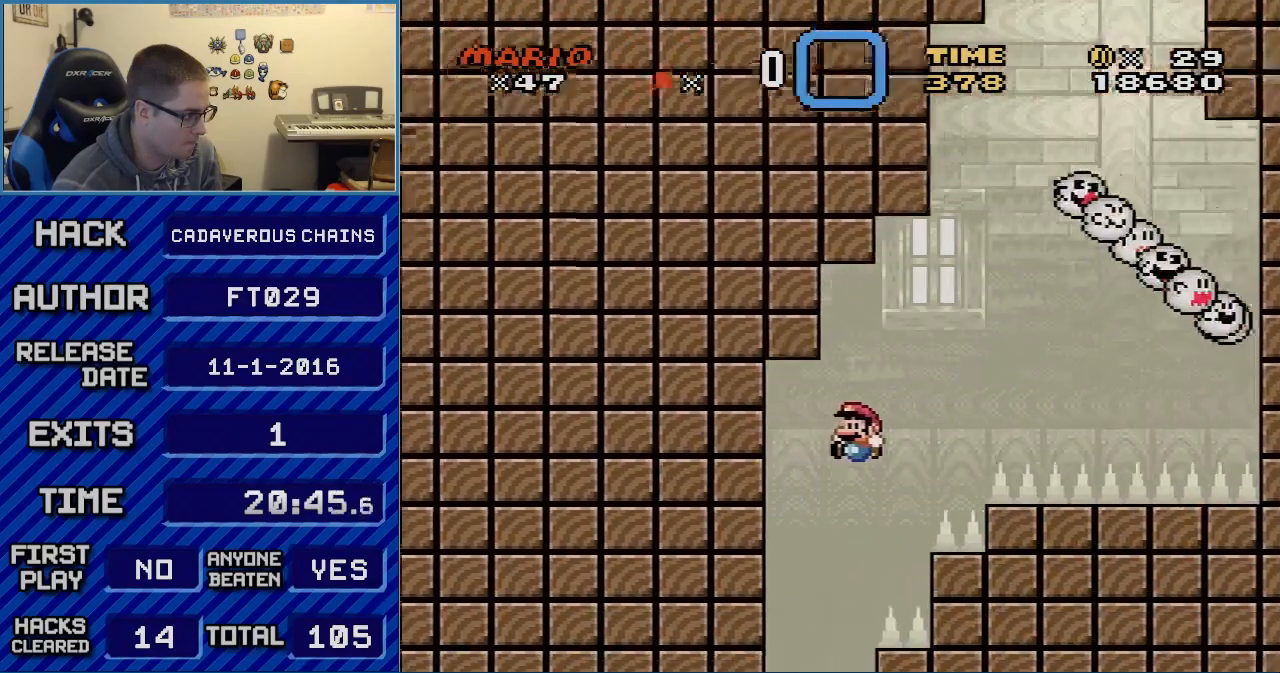
{"buttons": ["A", "X", "DPAD_RIGHT"], "events": [[117, "DPAD_LEFT", "up"], [117, "DPAD_RIGHT", "down"]]}
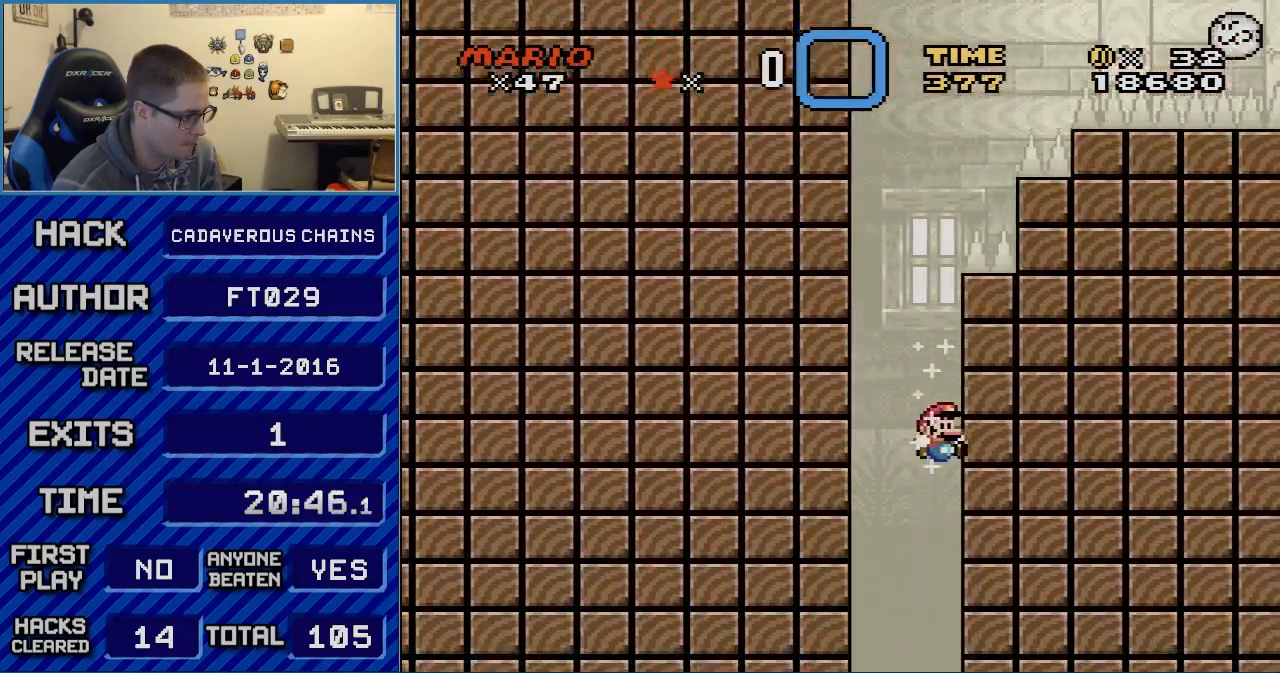
{"buttons": ["A", "X", "DPAD_RIGHT"], "events": []}
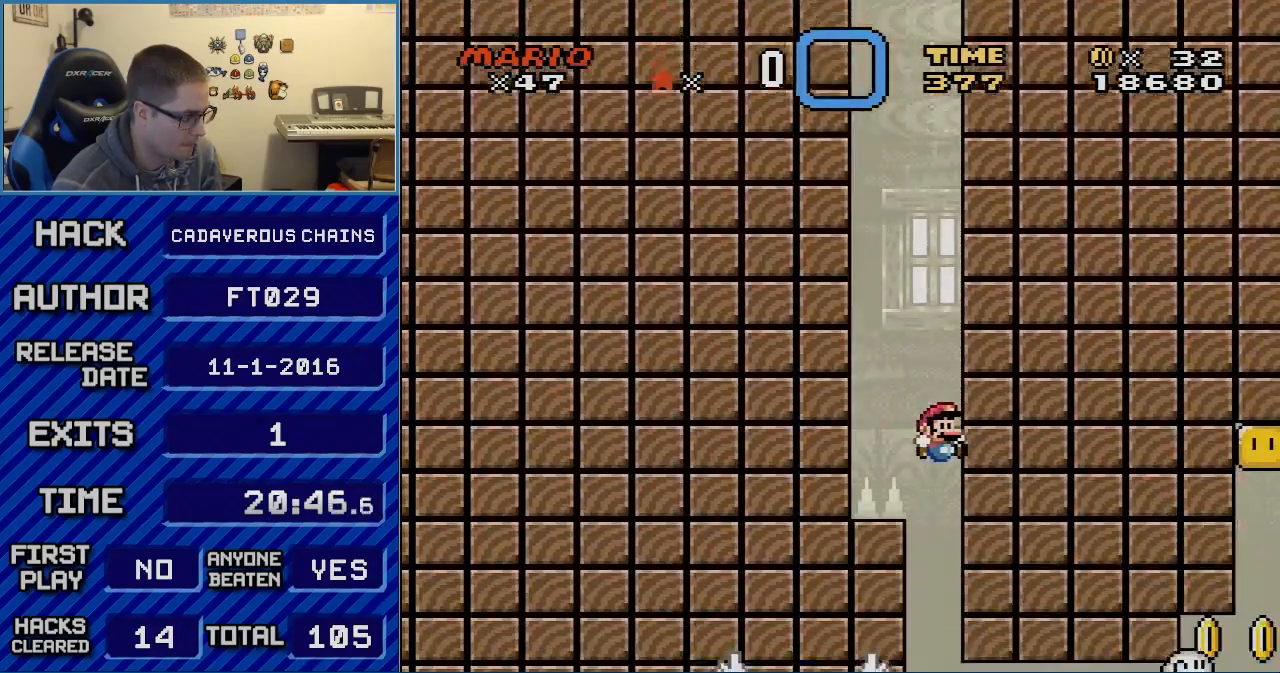
{"buttons": ["A", "X", "DPAD_LEFT"], "events": [[67, "DPAD_RIGHT", "up"], [433, "DPAD_LEFT", "down"]]}
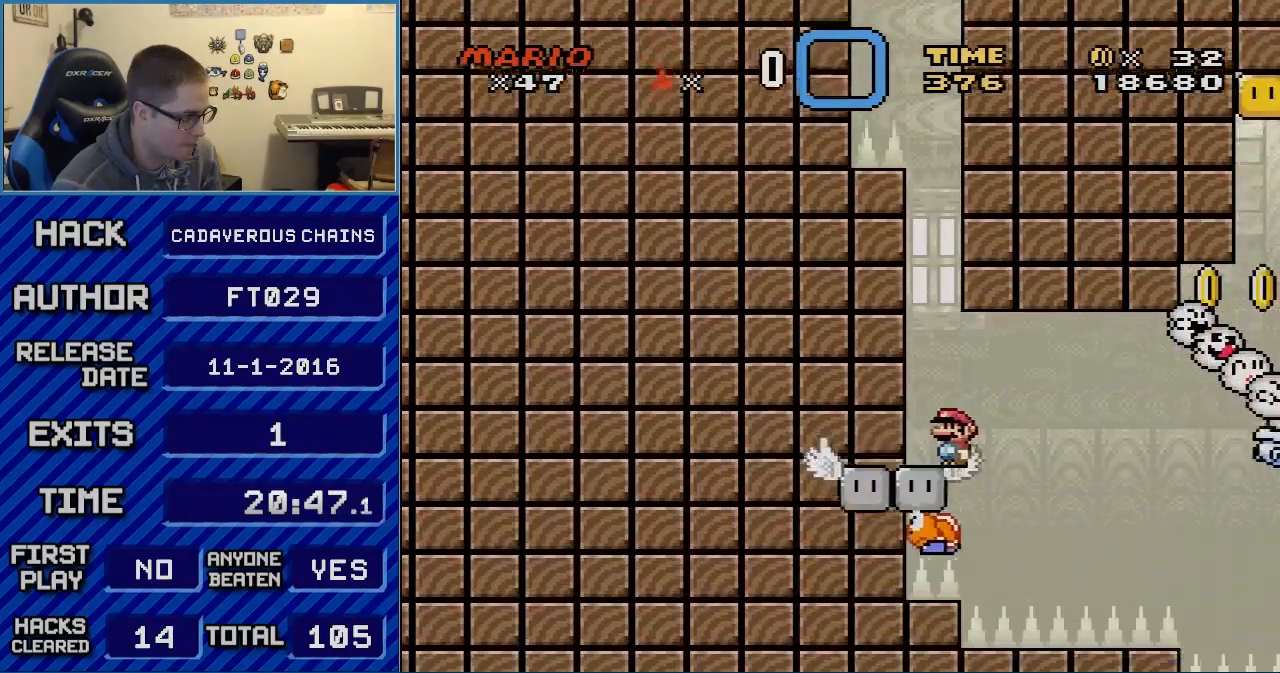
{"buttons": ["A", "X"], "events": [[50, "DPAD_LEFT", "up"], [333, "DPAD_LEFT", "down"], [500, "DPAD_LEFT", "up"]]}
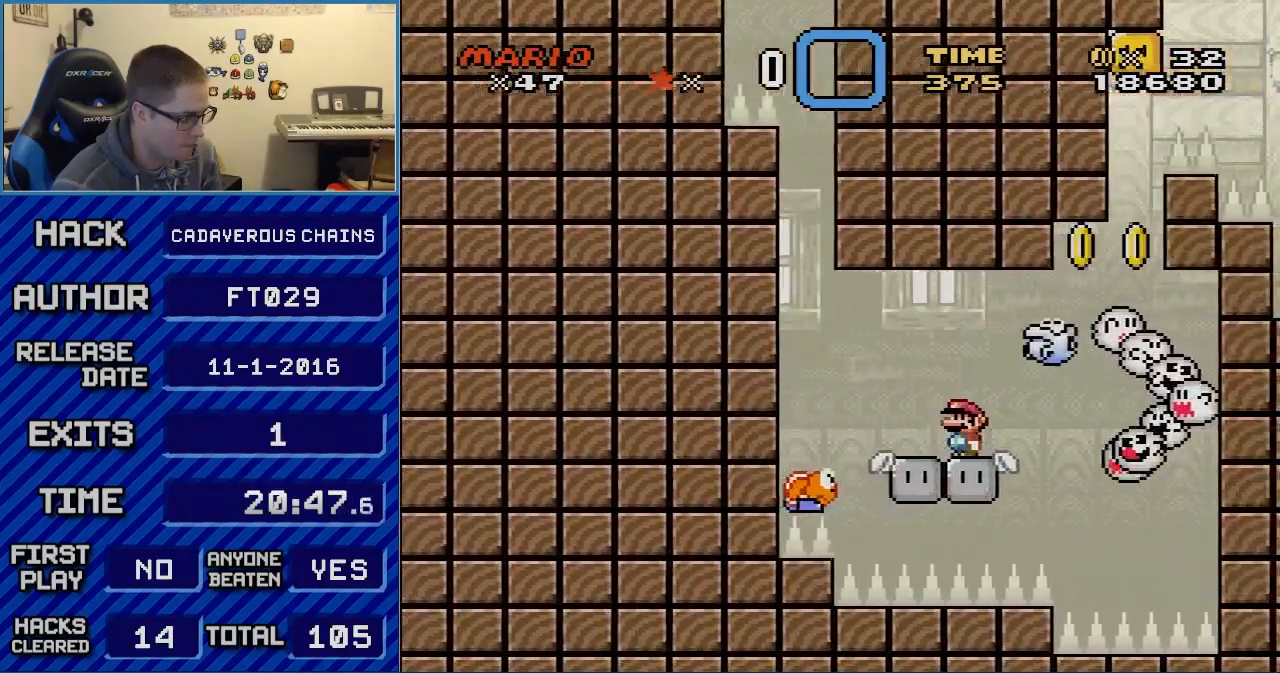
{"buttons": ["Y", "DPAD_LEFT"], "events": [[67, "DPAD_RIGHT", "down"], [183, "DPAD_LEFT", "down"], [183, "DPAD_RIGHT", "up"], [300, "DPAD_LEFT", "up"], [333, "DPAD_RIGHT", "down"], [367, "A", "up"], [400, "X", "up"], [400, "Y", "down"], [467, "DPAD_RIGHT", "up"], [500, "DPAD_LEFT", "down"]]}
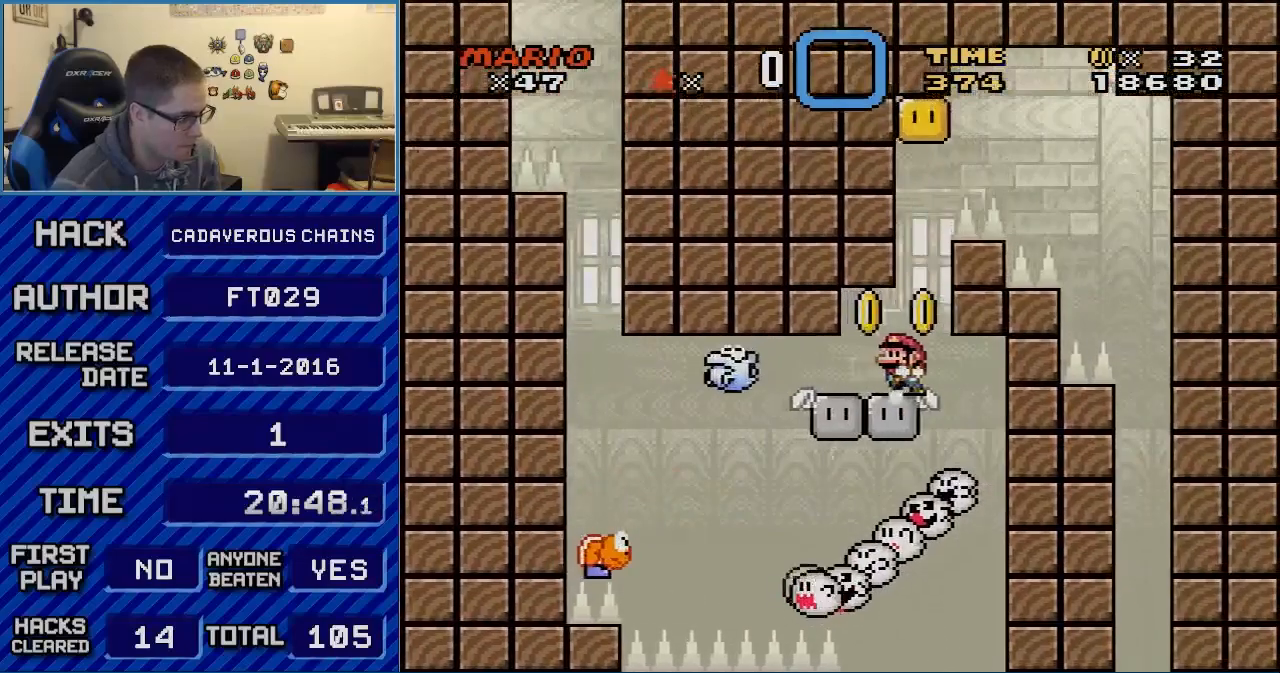
{"buttons": ["B", "Y", "DPAD_LEFT"], "events": [[150, "DPAD_LEFT", "up"], [150, "DPAD_RIGHT", "down"], [217, "B", "down"], [317, "DPAD_RIGHT", "up"], [367, "DPAD_LEFT", "down"]]}
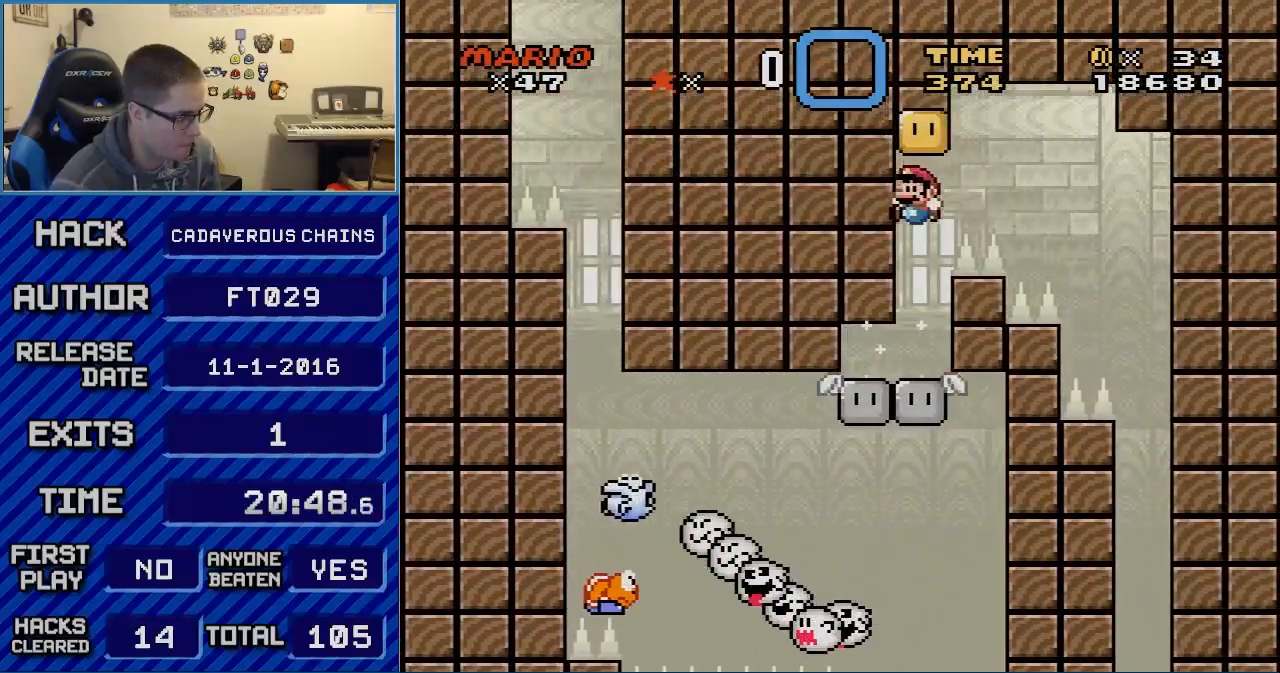
{"buttons": ["Y"], "events": [[33, "DPAD_LEFT", "up"], [150, "B", "up"], [333, "DPAD_LEFT", "down"], [467, "DPAD_LEFT", "up"]]}
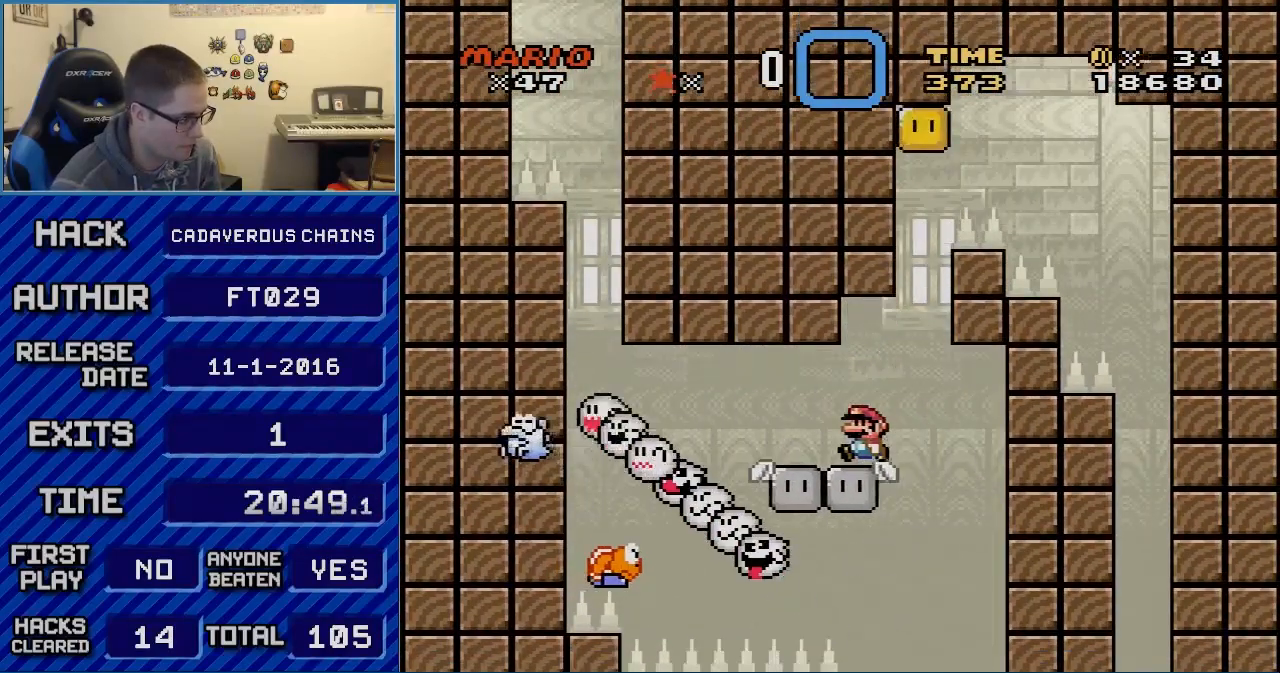
{"buttons": ["Y", "DPAD_RIGHT"], "events": [[150, "DPAD_RIGHT", "down"], [283, "DPAD_RIGHT", "up"], [367, "DPAD_RIGHT", "down"]]}
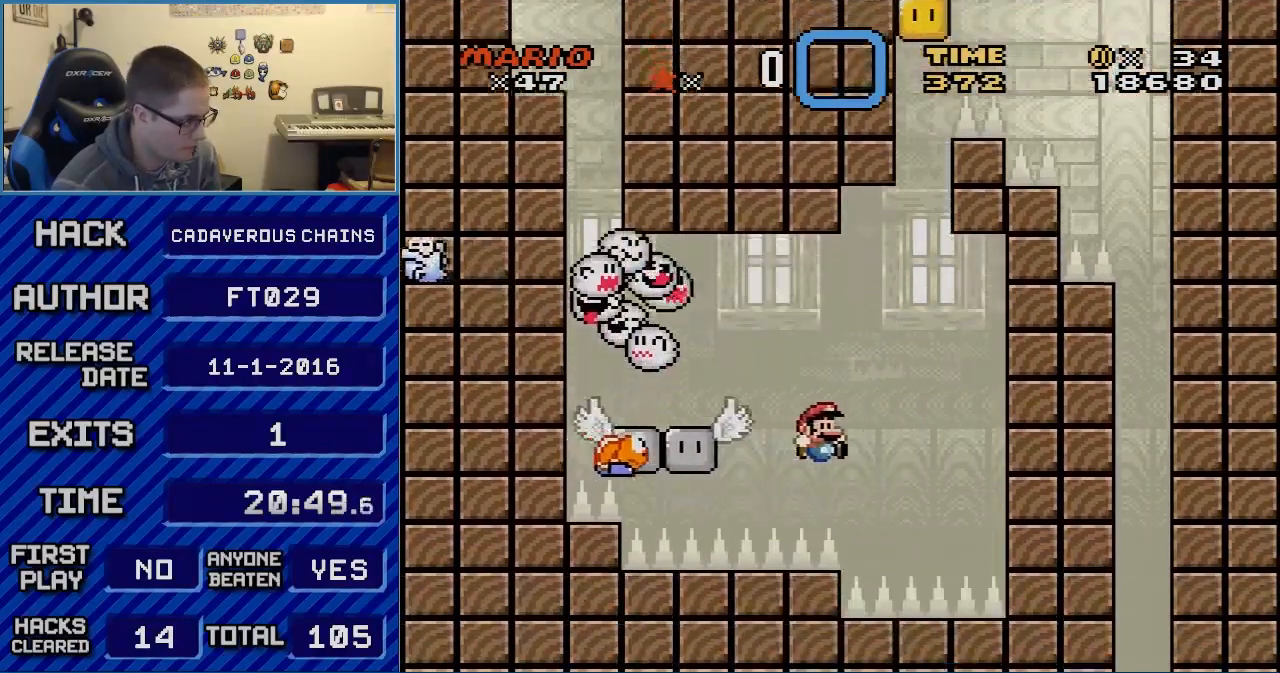
{"buttons": ["Y"], "events": [[33, "B", "down"], [117, "DPAD_LEFT", "down"], [117, "DPAD_RIGHT", "up"], [183, "B", "up"], [283, "DPAD_LEFT", "up"]]}
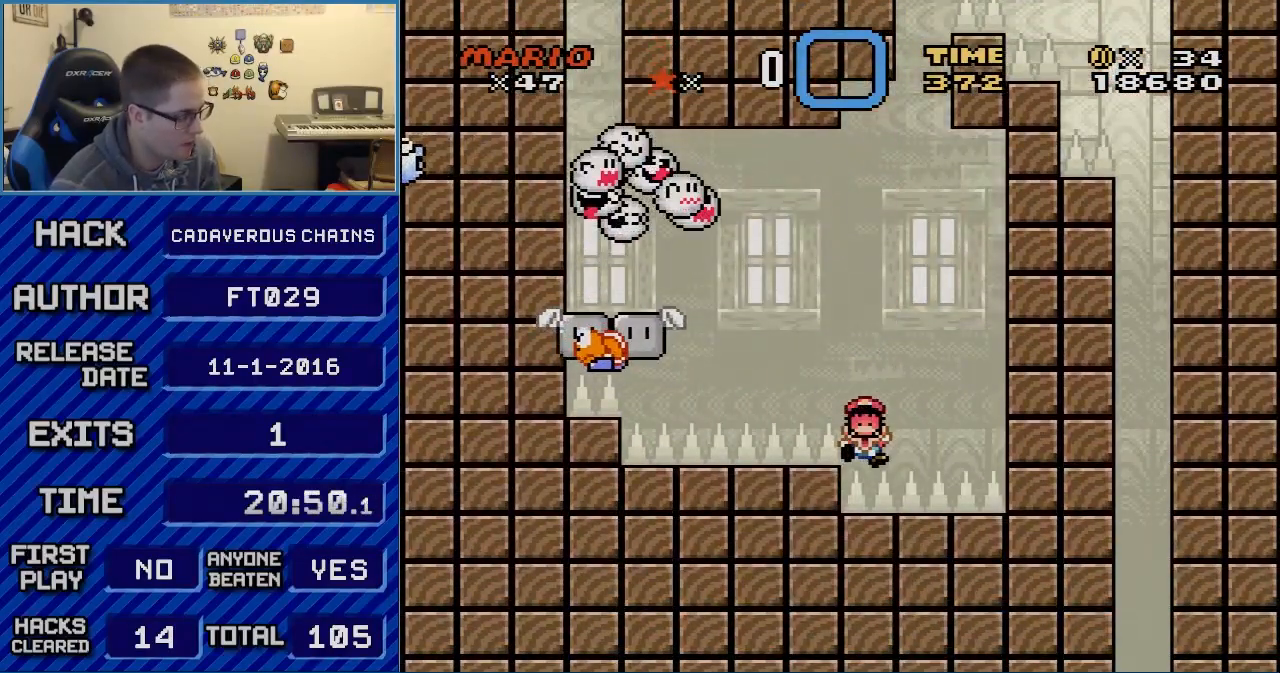
{"buttons": [], "events": [[83, "Y", "up"]]}
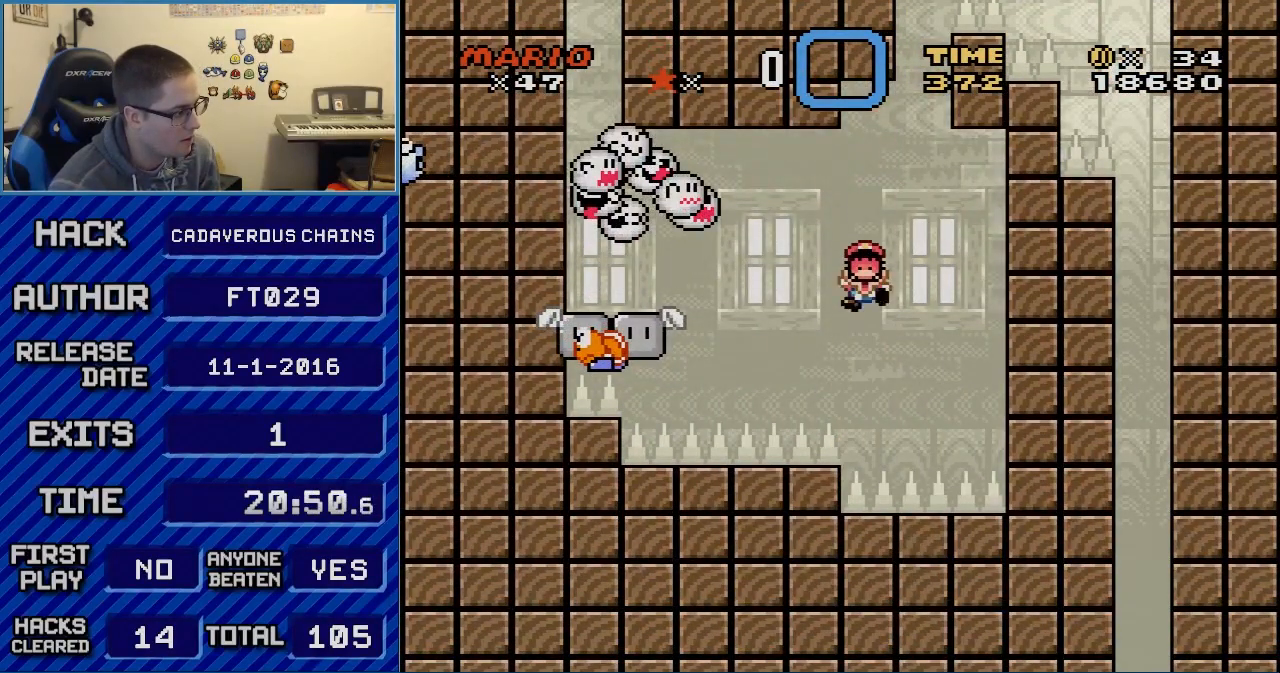
{"buttons": [], "events": []}